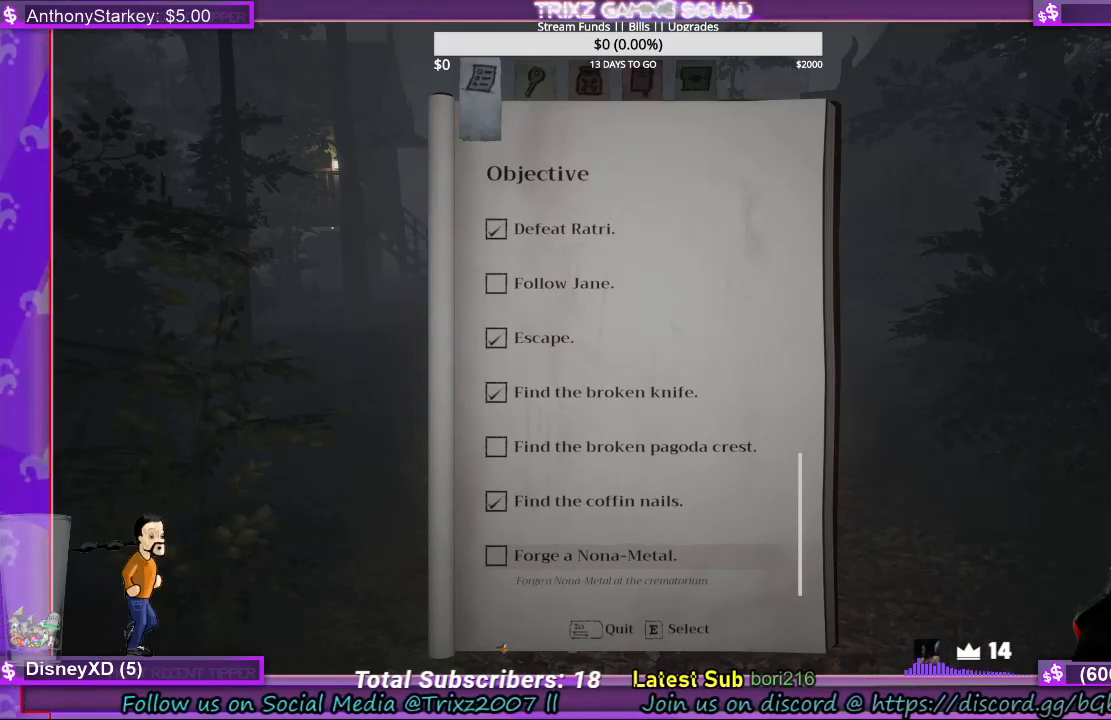
Gameplay with keyboard and mouse; each line is a JSON object with the keys and mouse buttons held at the frame after it. "events" lists presses ("down") and releases ("up") of "a", "ctrl", "d", "e", "f", "q", "r", "s", "shift", "space", "tab", "w", "mouse_left", "mouse_wheel", "mouse_right", "mouse_mb4" and "mouse_mb5" between this image and that frame as [ms after this image, input, new state], when the widget could be followed in between. "mouse_left", "mouse_wheel", "mouse_right", "mouse_mb4", "mouse_mb5" = the "left", "wheel", "right", "mb4", "mb5" buttons of the "mouse" list. No other keys are recorded. "wheel" means that the mouse wheel is clicked or scrolled. Mouse movement is not recorded.
{"keys": ["w"], "mouse": [], "events": [[133, "tab", "down"], [200, "tab", "up"], [367, "w", "down"]]}
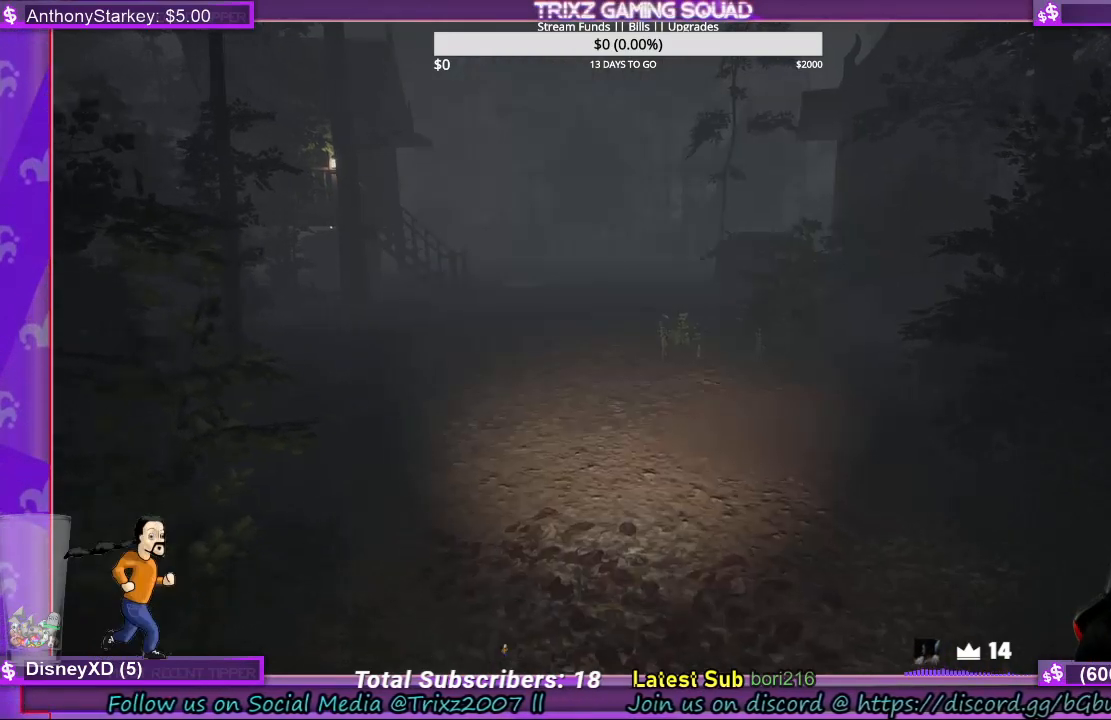
{"keys": ["shift", "w"], "mouse": [], "events": [[167, "shift", "down"]]}
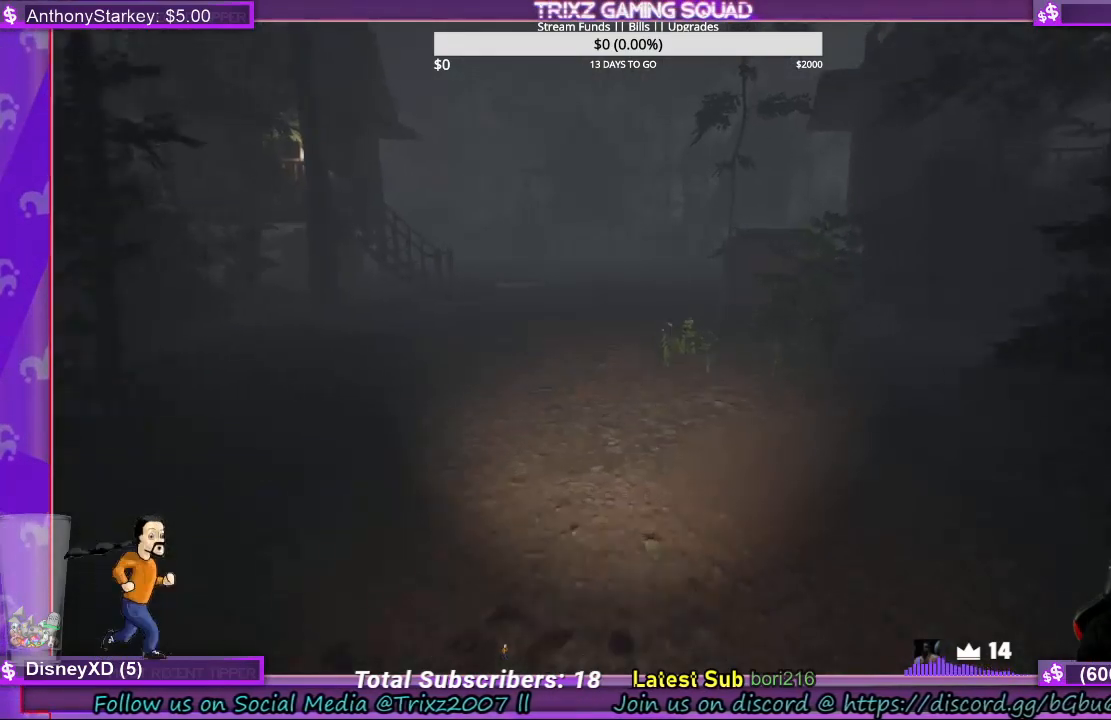
{"keys": ["w"], "mouse": [], "events": [[400, "shift", "up"]]}
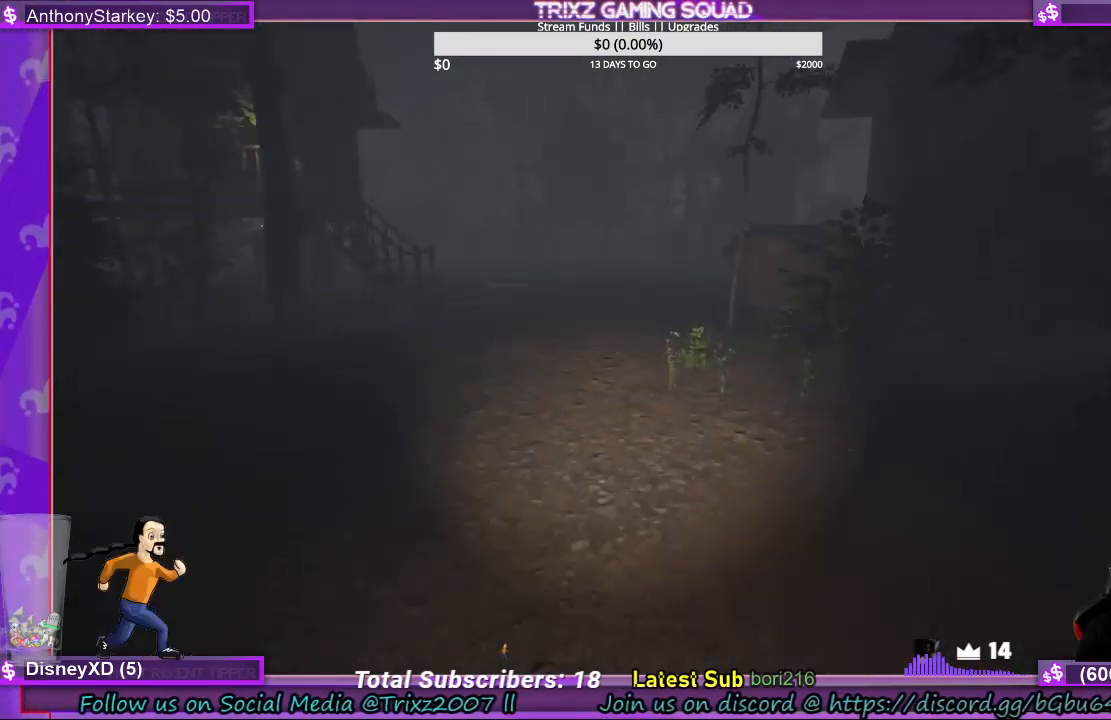
{"keys": ["shift", "w"], "mouse": [], "events": [[167, "shift", "down"]]}
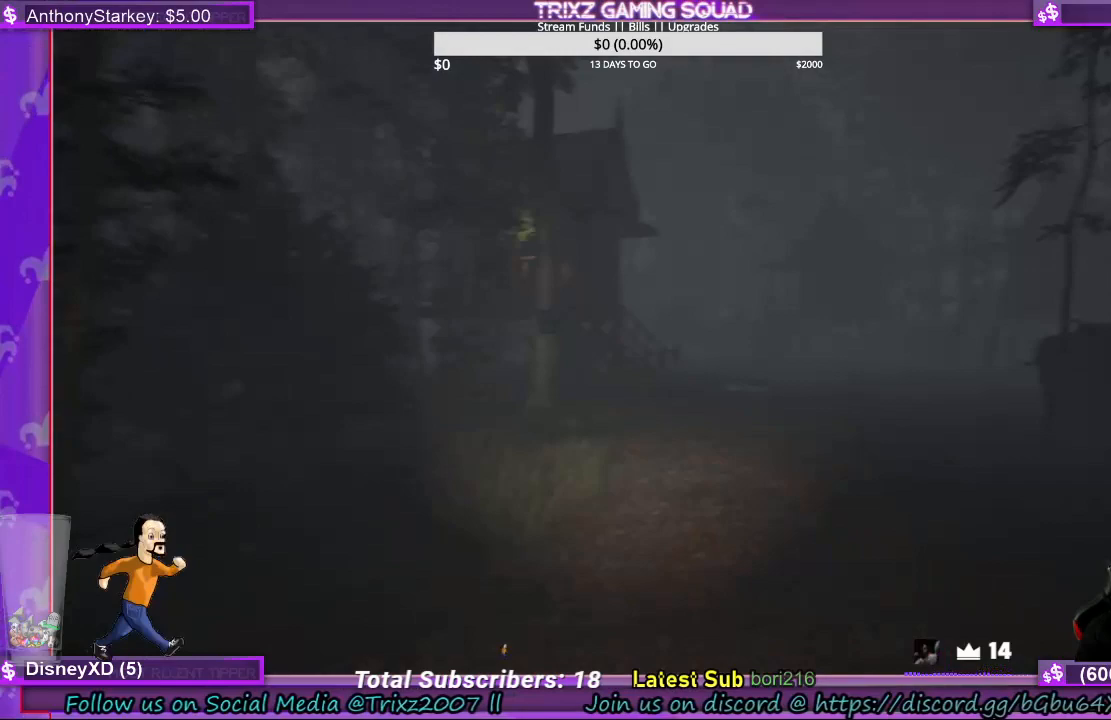
{"keys": ["shift", "w"], "mouse": [], "events": [[67, "d", "down"], [200, "d", "up"]]}
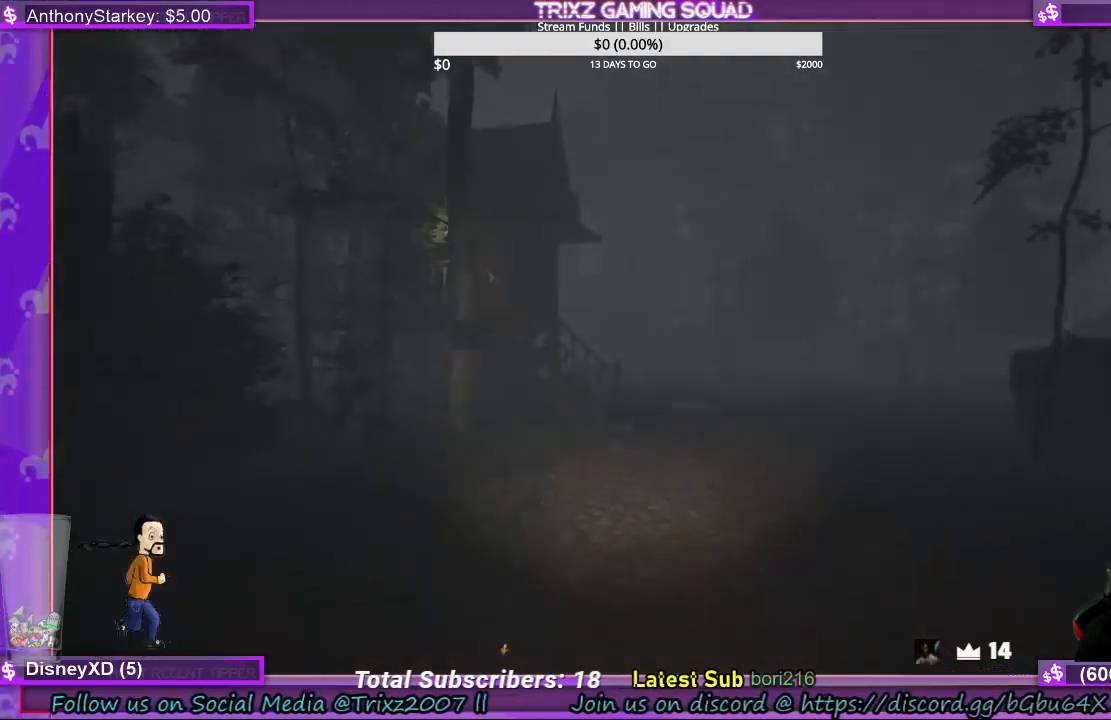
{"keys": ["shift", "w"], "mouse": [], "events": []}
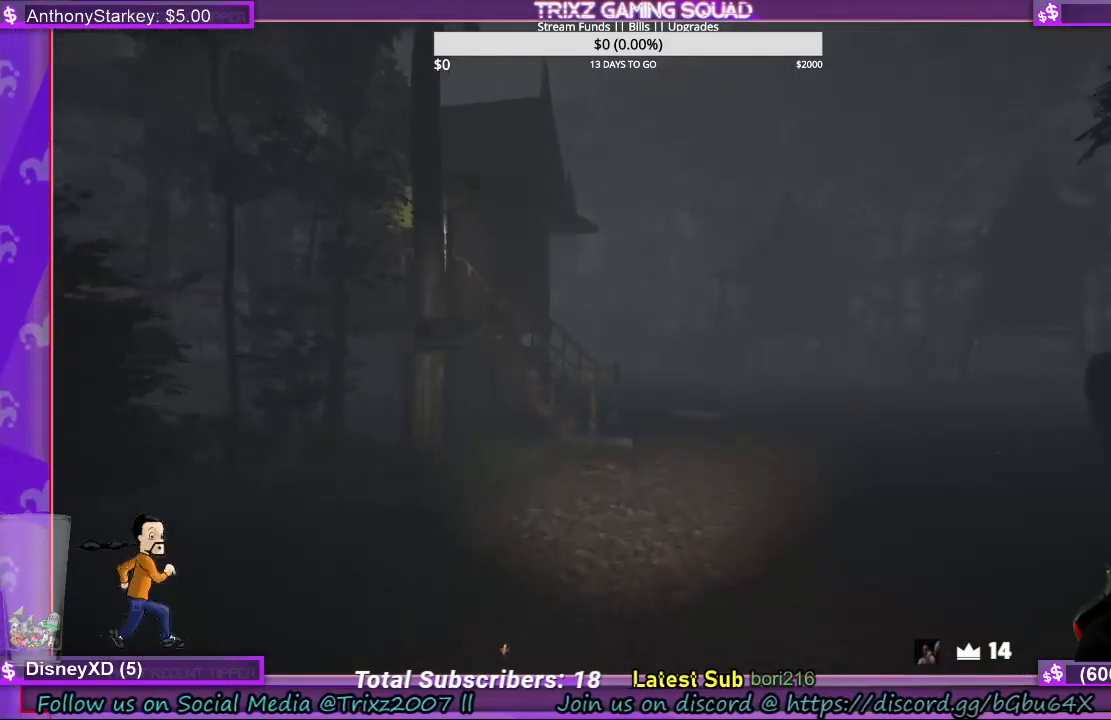
{"keys": ["shift", "w"], "mouse": [], "events": []}
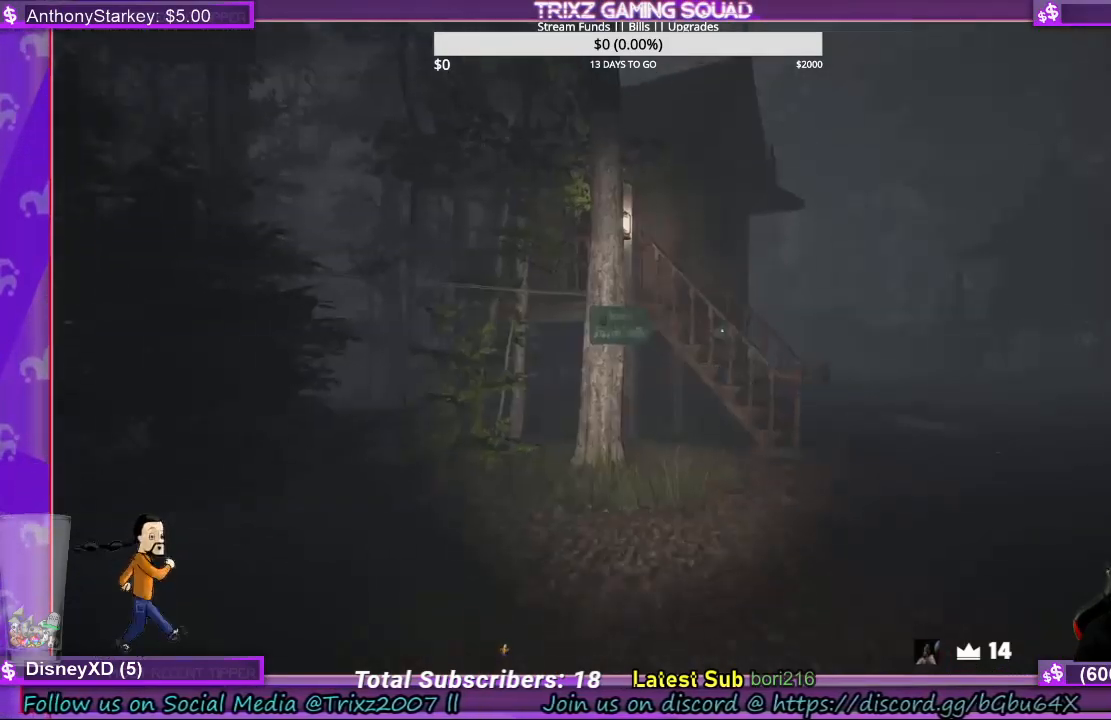
{"keys": ["shift", "w"], "mouse": [], "events": []}
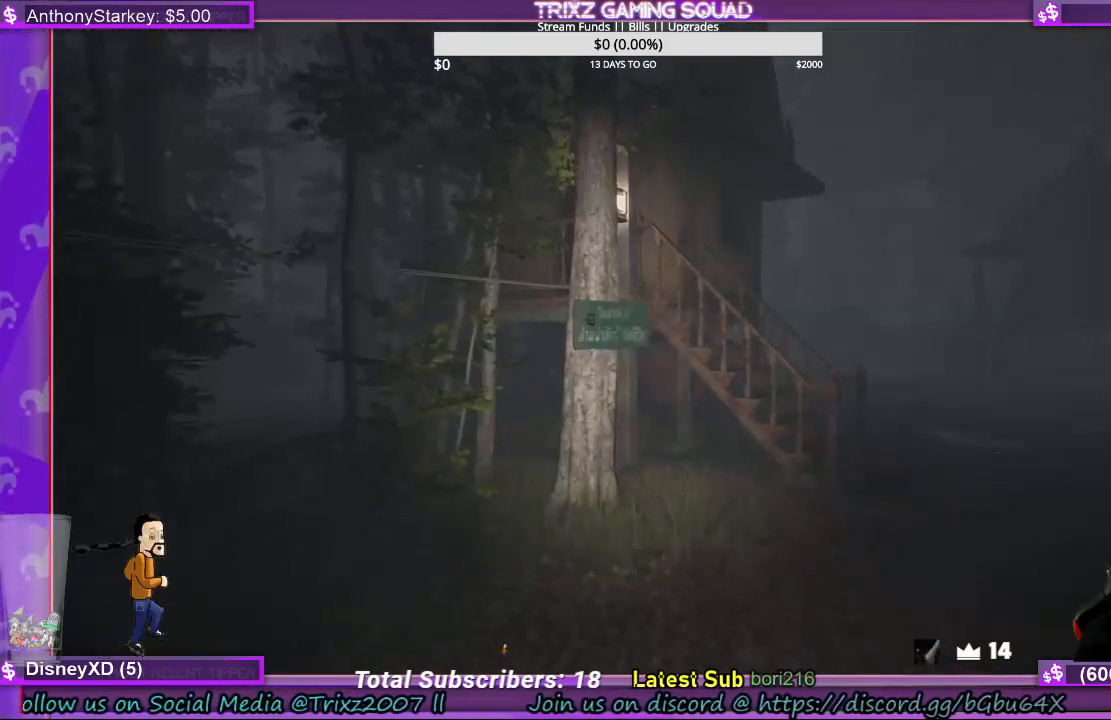
{"keys": ["shift", "w"], "mouse": [], "events": [[267, "d", "down"], [367, "d", "up"]]}
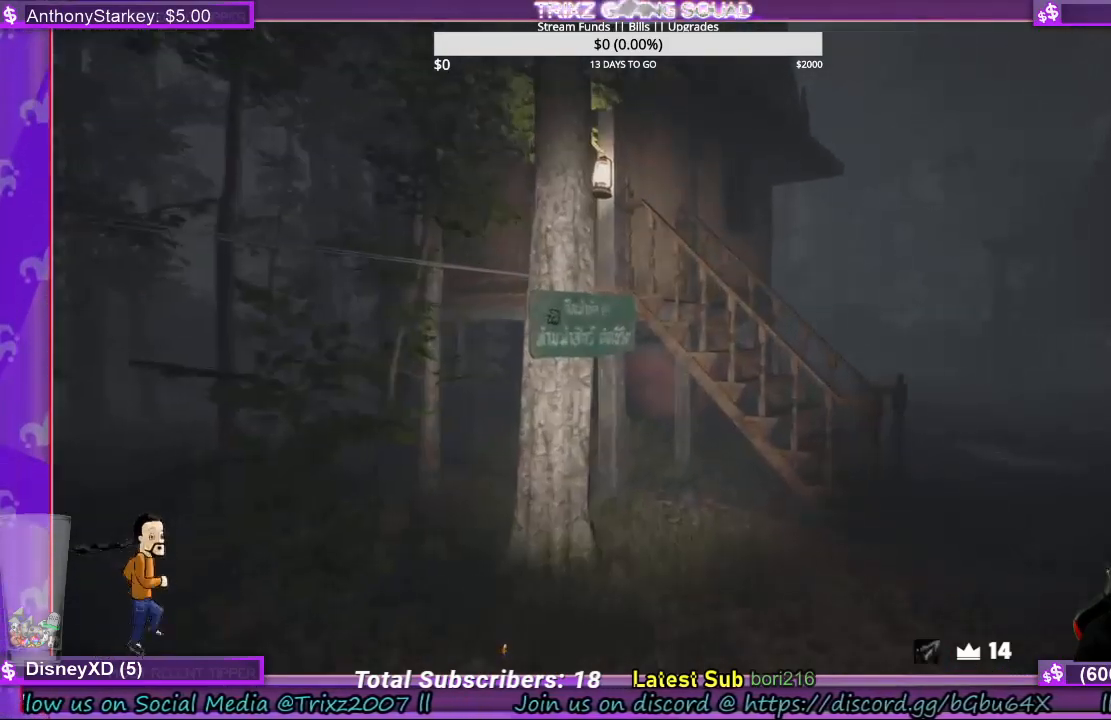
{"keys": ["d", "shift", "w"], "mouse": [], "events": [[433, "d", "down"]]}
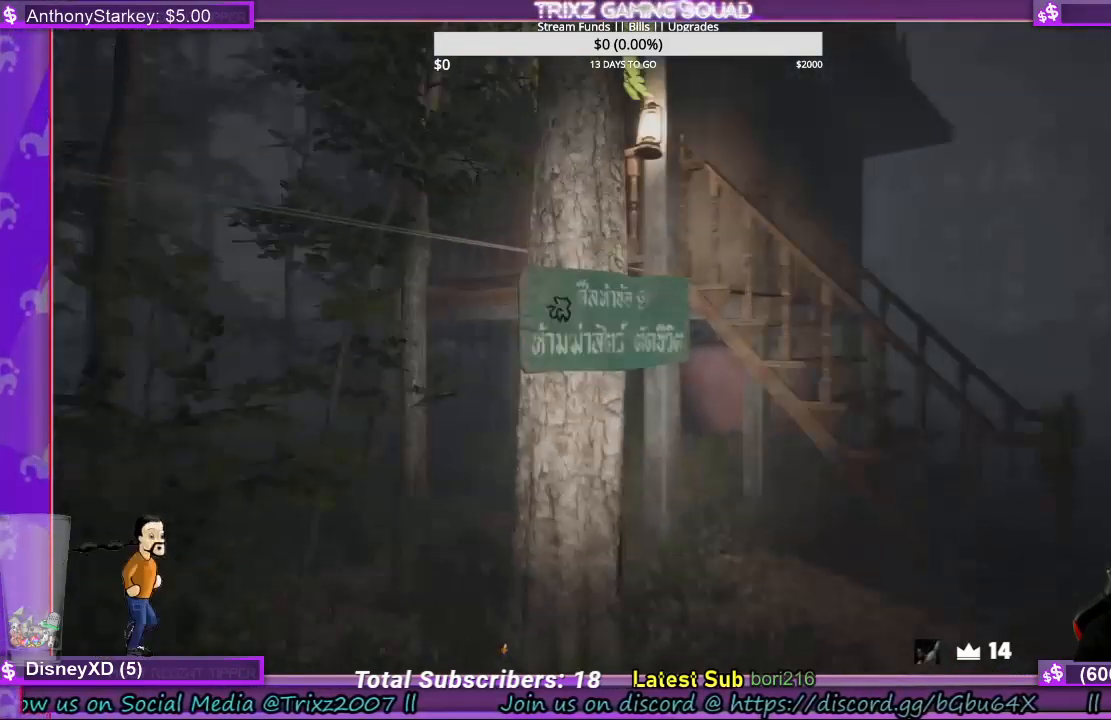
{"keys": ["d", "shift", "w"], "mouse": [], "events": [[200, "d", "up"], [300, "d", "down"]]}
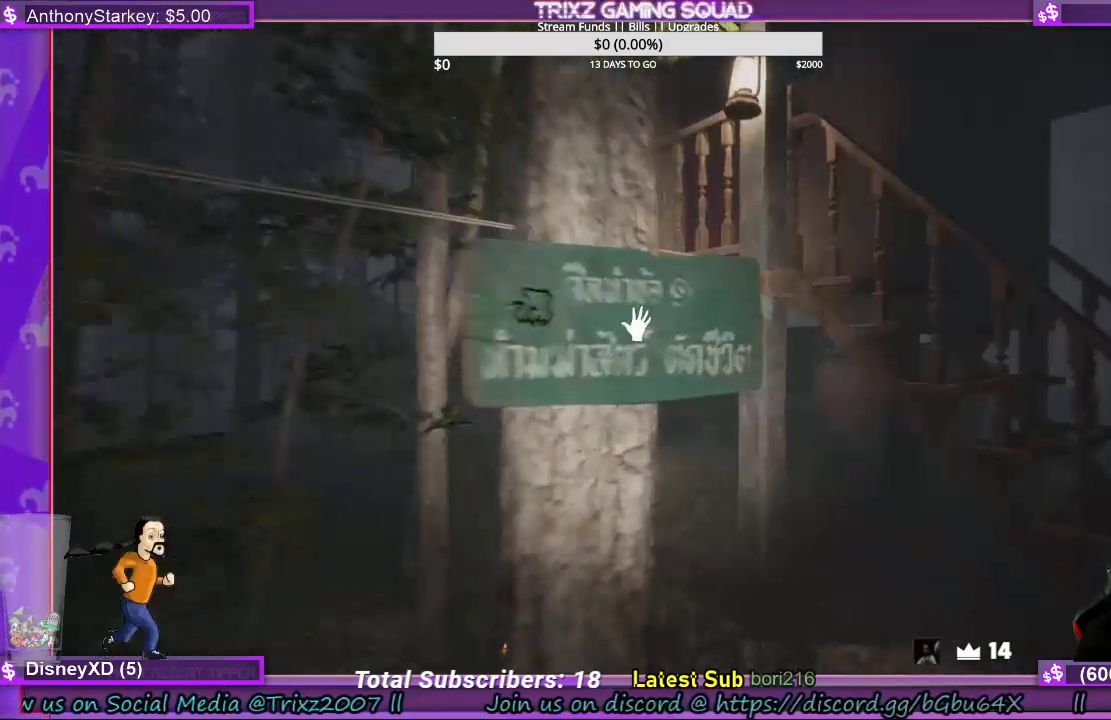
{"keys": [], "mouse": [], "events": [[33, "d", "up"], [233, "shift", "up"], [300, "w", "up"], [333, "e", "down"], [433, "e", "up"]]}
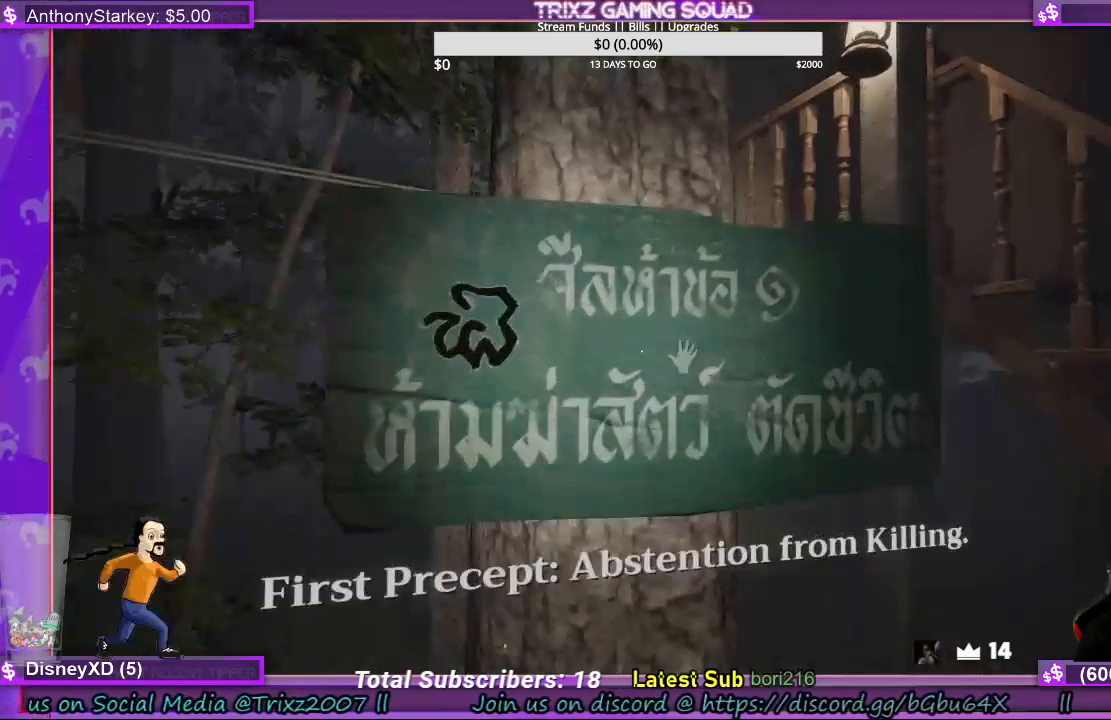
{"keys": [], "mouse": [], "events": []}
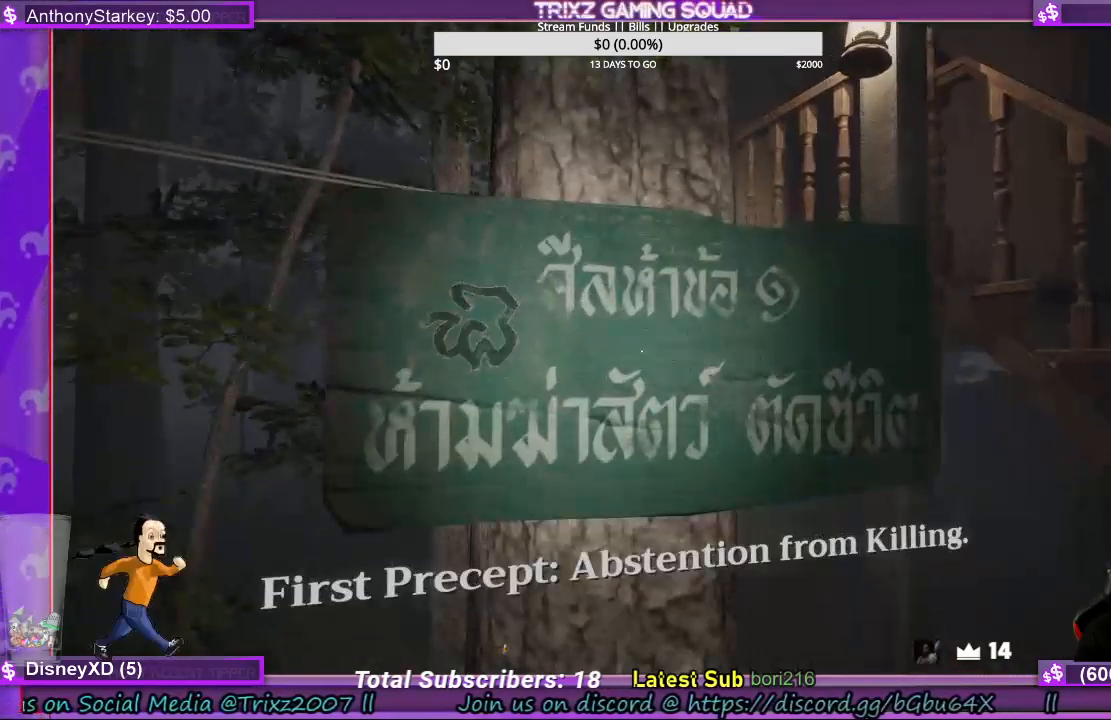
{"keys": [], "mouse": [], "events": []}
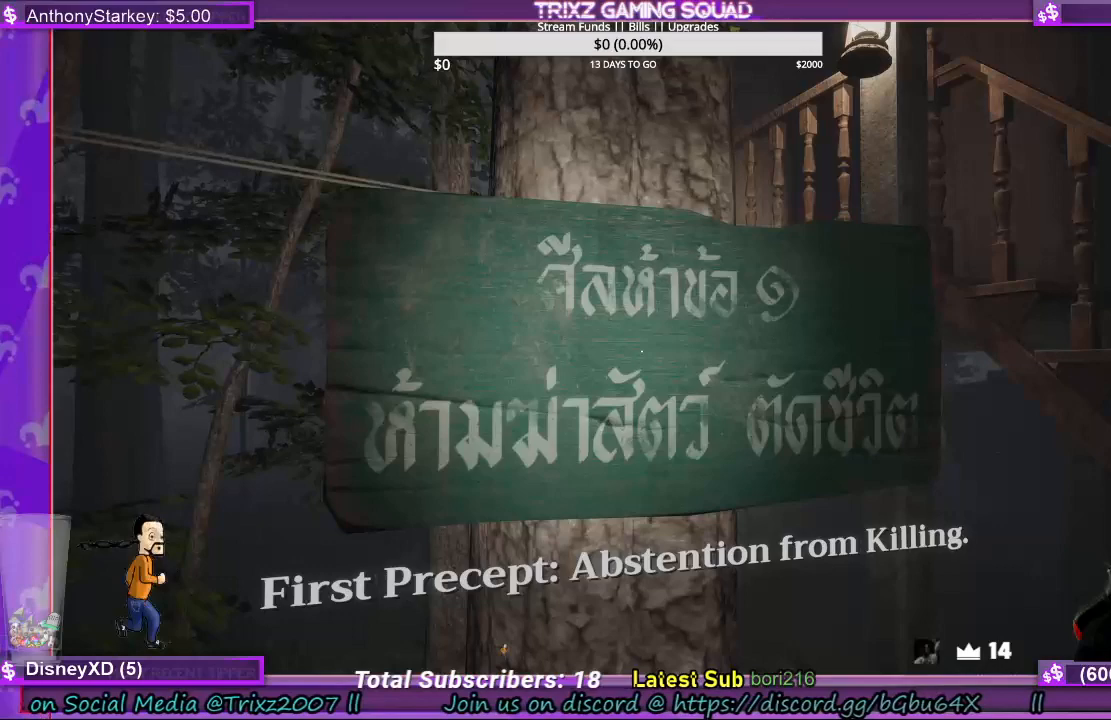
{"keys": [], "mouse": [], "events": []}
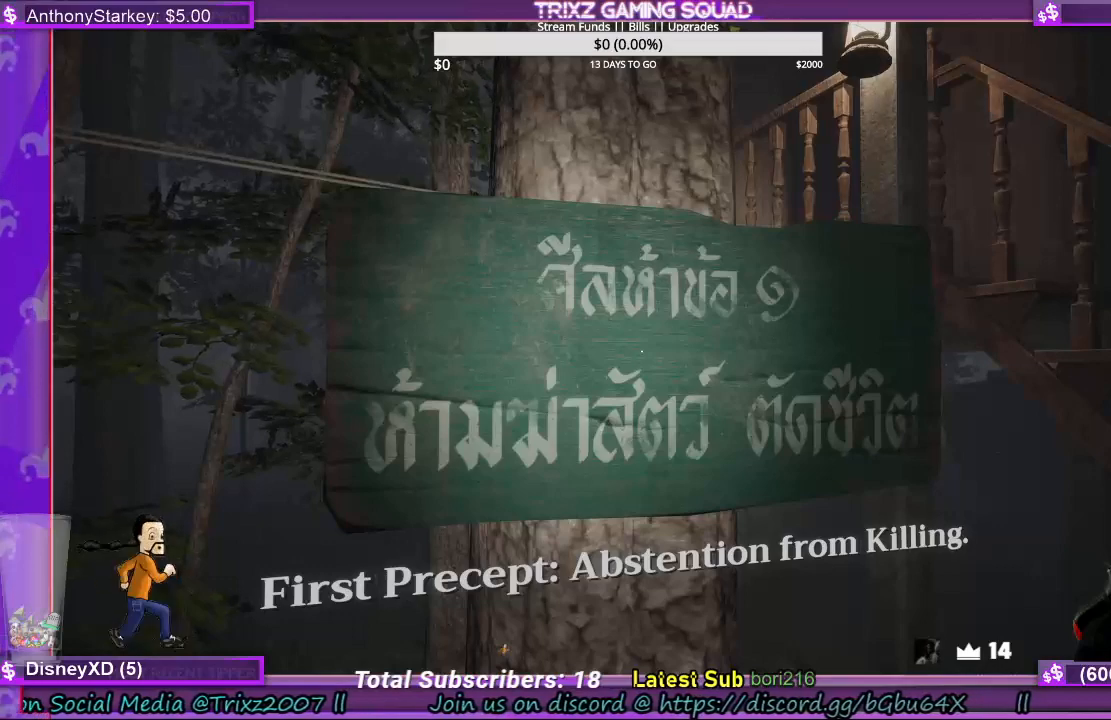
{"keys": [], "mouse": [], "events": []}
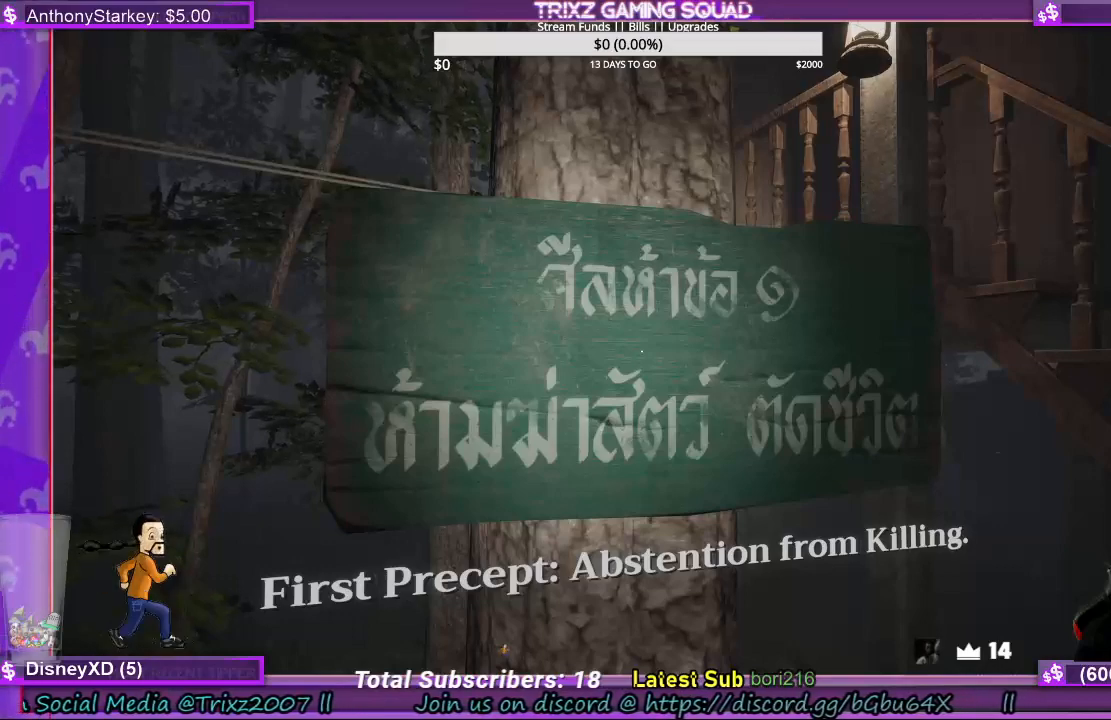
{"keys": ["d"], "mouse": [], "events": [[300, "d", "down"]]}
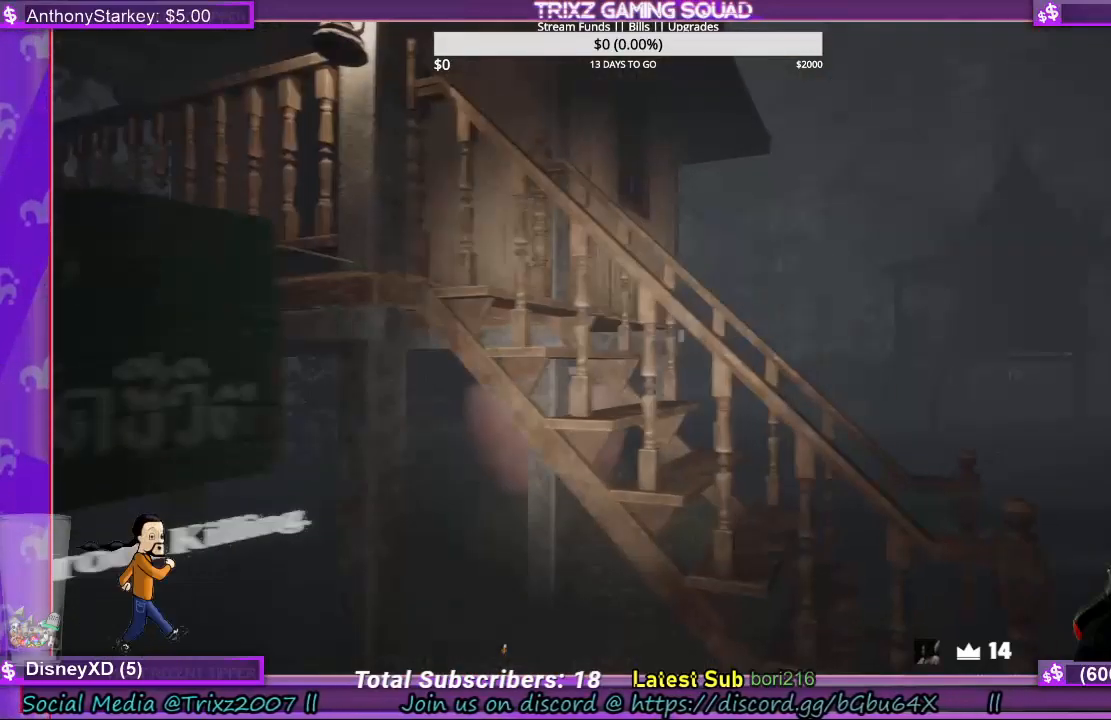
{"keys": ["w"], "mouse": [], "events": [[500, "d", "up"], [500, "w", "down"]]}
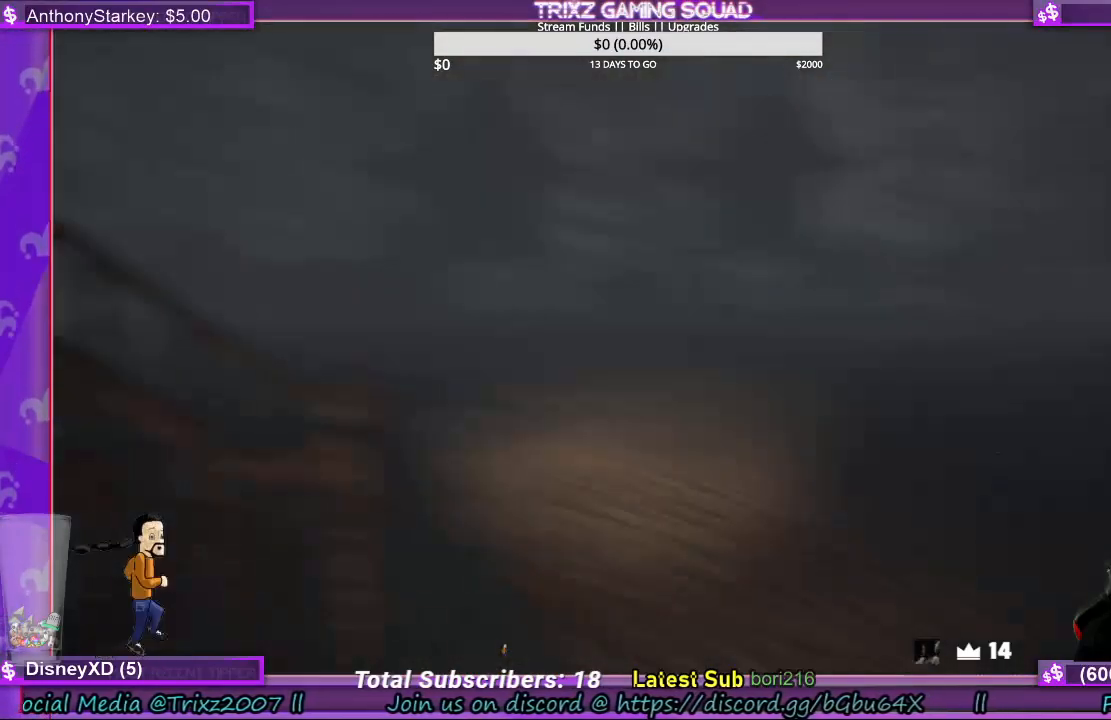
{"keys": [], "mouse": [], "events": [[67, "shift", "down"], [467, "shift", "up"], [500, "w", "up"]]}
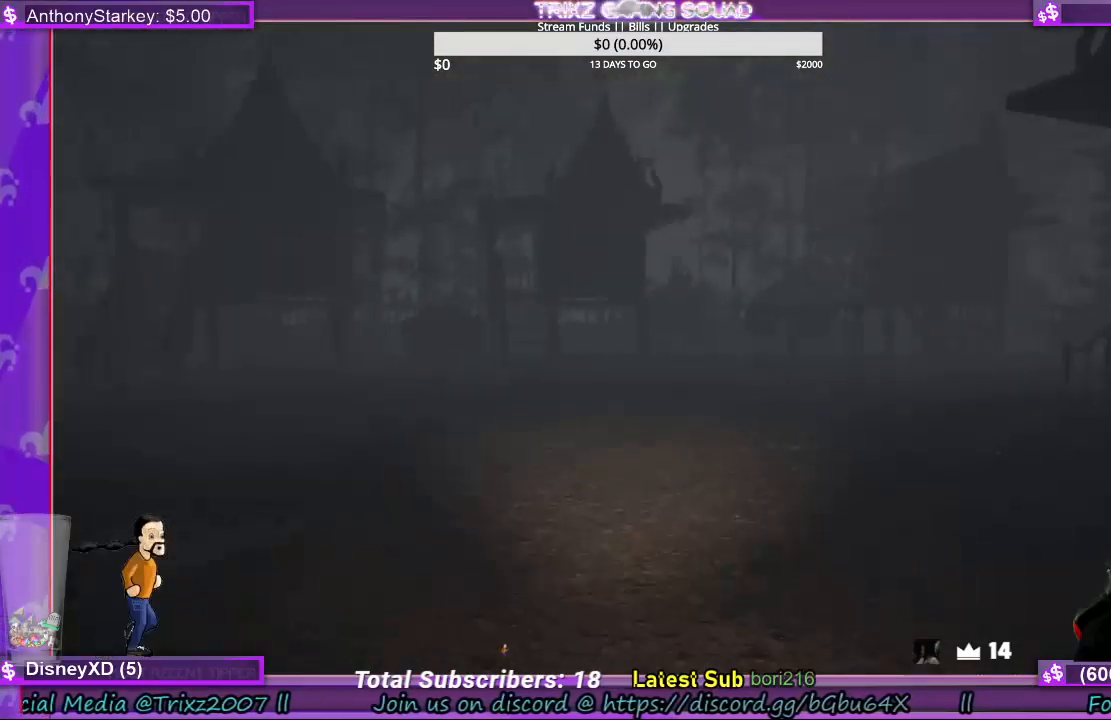
{"keys": [], "mouse": [], "events": []}
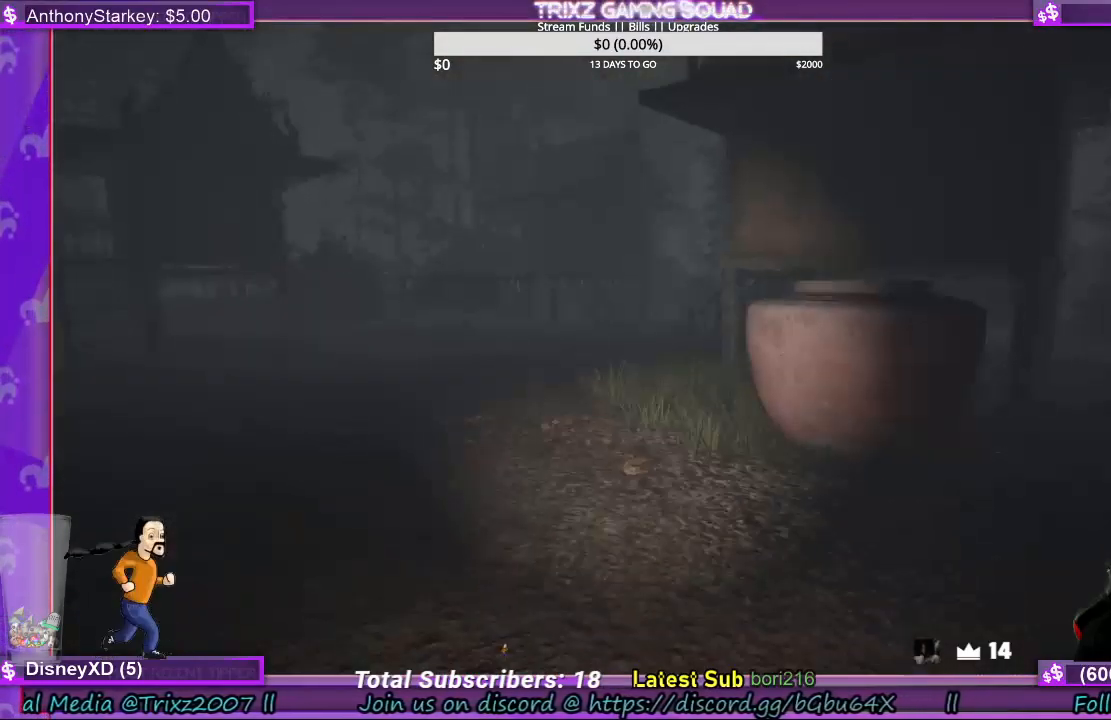
{"keys": ["d", "shift", "w"], "mouse": [], "events": [[367, "d", "down"], [433, "w", "down"], [500, "shift", "down"]]}
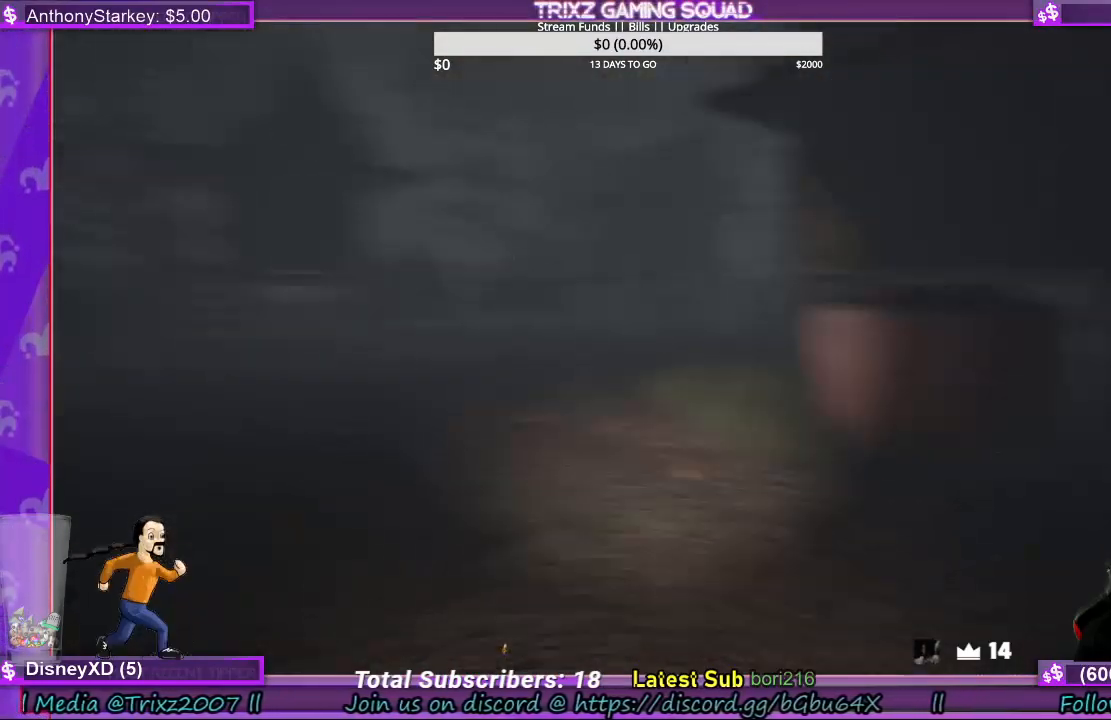
{"keys": ["d", "shift", "w"], "mouse": [], "events": []}
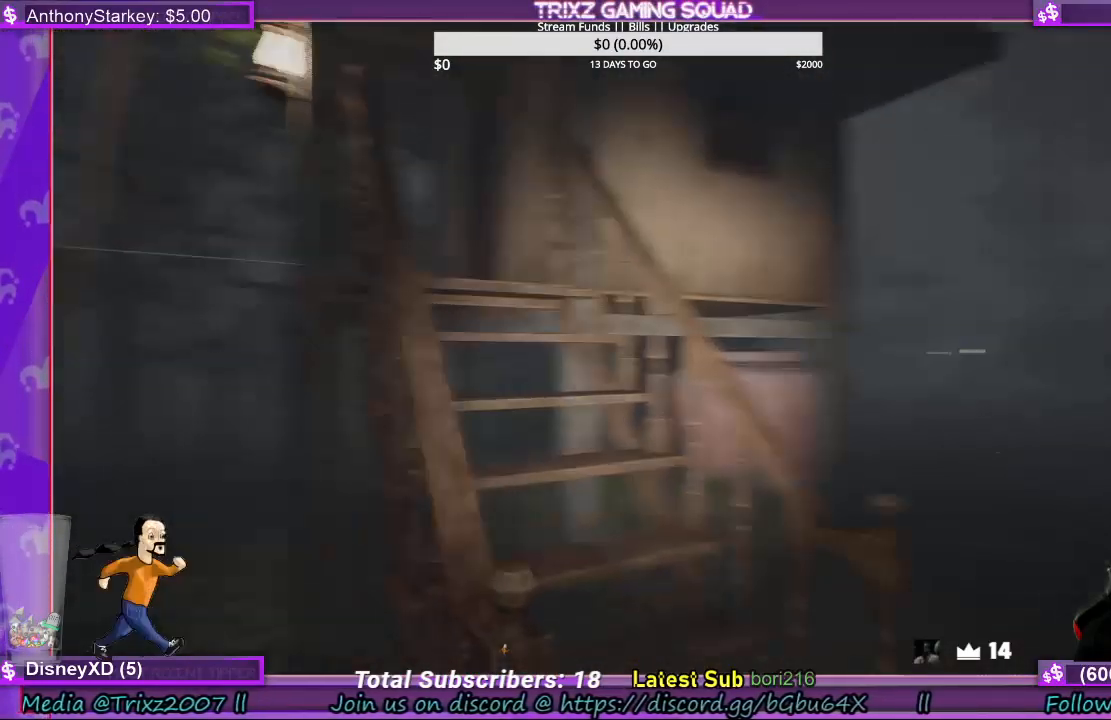
{"keys": [], "mouse": [], "events": [[33, "w", "up"], [300, "shift", "up"], [333, "d", "up"]]}
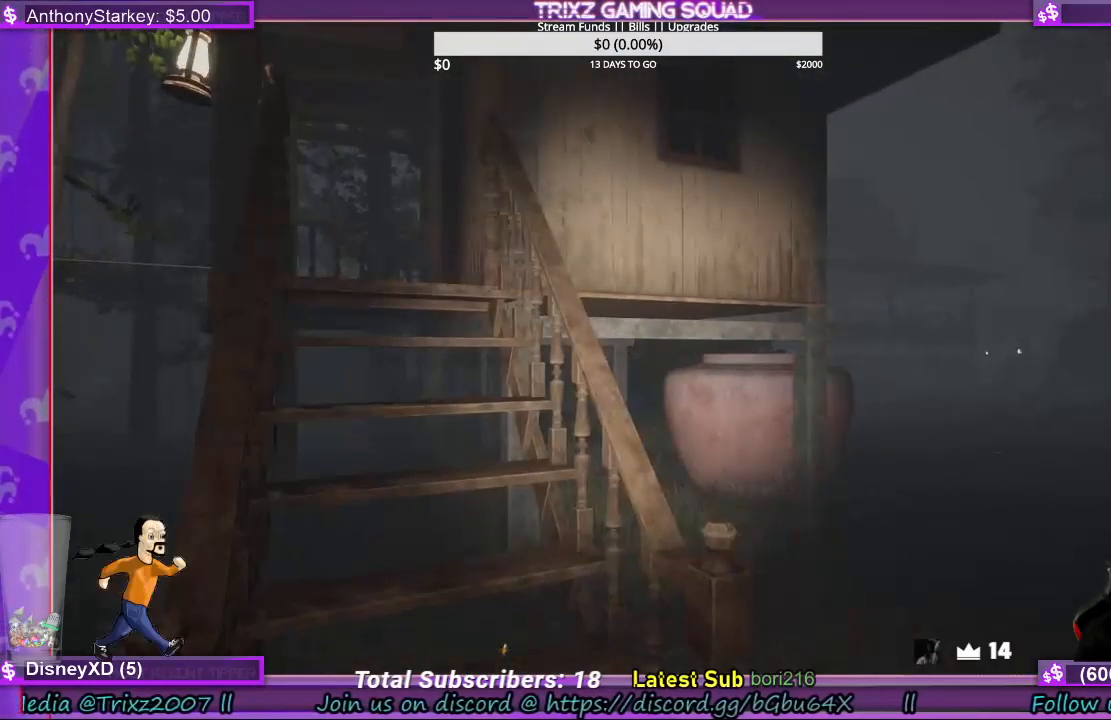
{"keys": [], "mouse": [], "events": []}
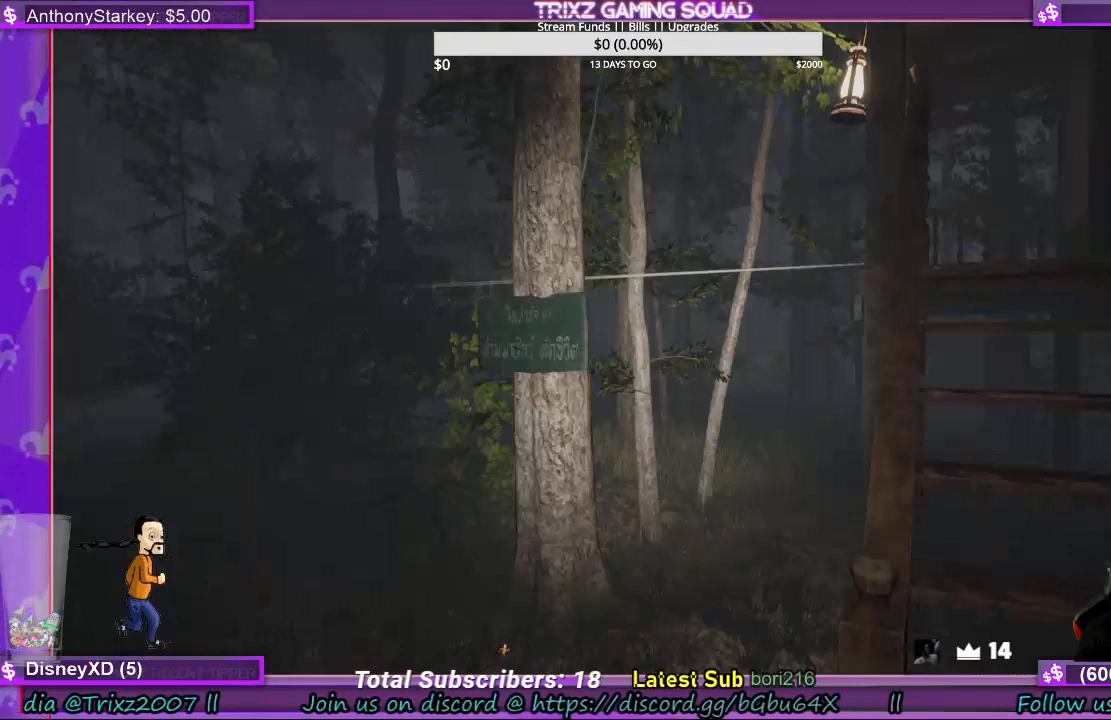
{"keys": ["d"], "mouse": [], "events": [[433, "d", "down"]]}
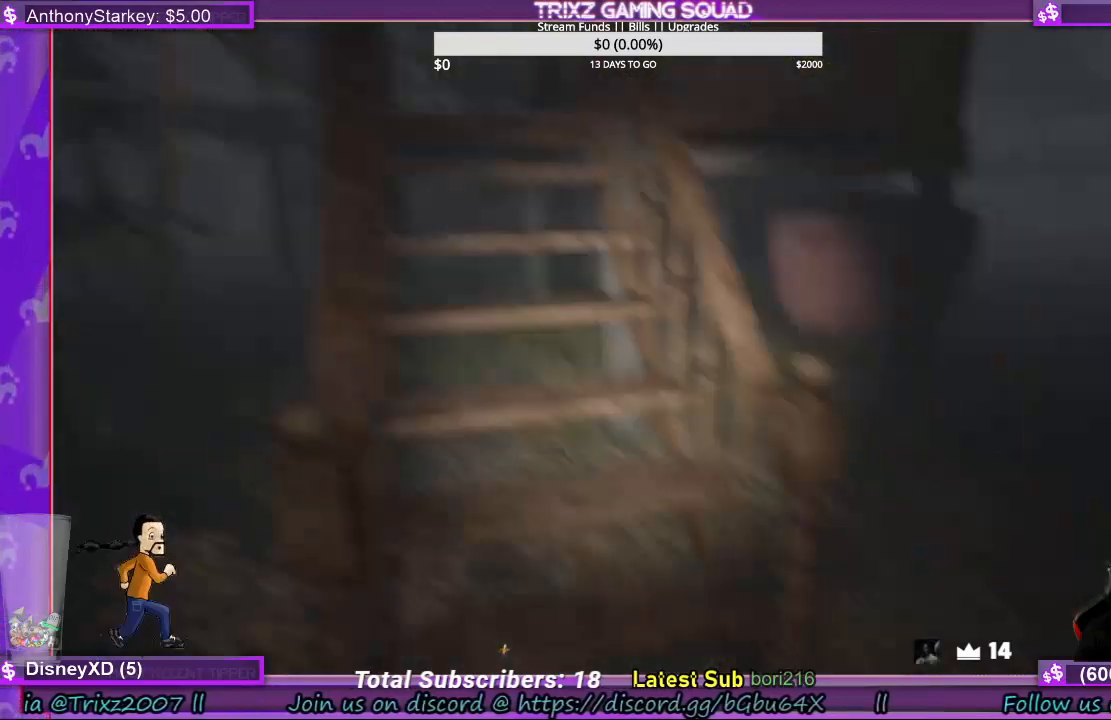
{"keys": ["d", "shift", "w"], "mouse": [], "events": [[33, "w", "down"], [67, "shift", "down"]]}
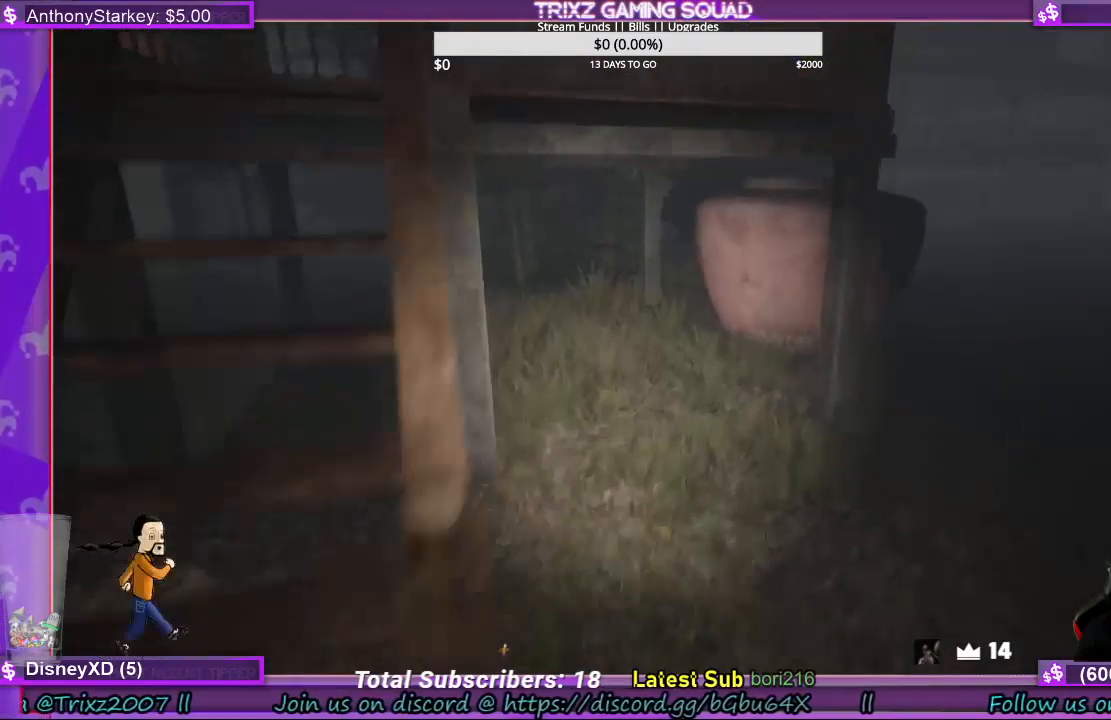
{"keys": ["d", "shift", "w"], "mouse": [], "events": [[167, "d", "up"], [500, "d", "down"]]}